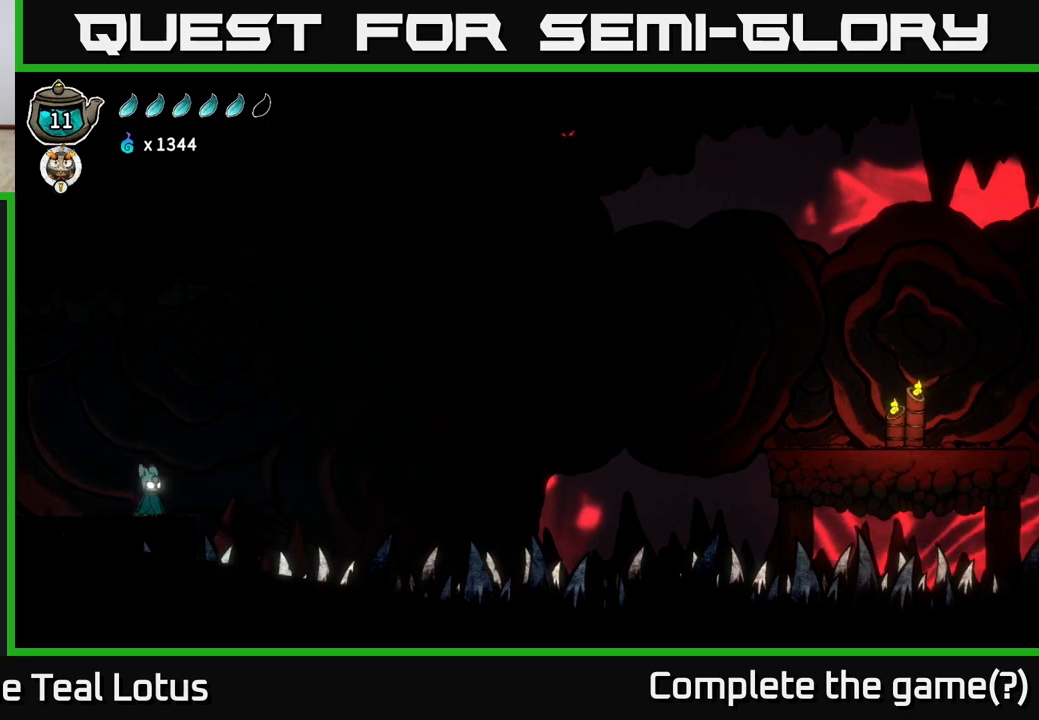
Gameplay with a controller (Xbox layout); each line is a JSON object with the inputs held at the frame after it. "events" lists button and stick changes between this image and that frame as [ms after this image, input, new state], when the widget could be followed in between.
{"buttons": [], "left_stick": "center", "right_stick": "center", "events": [[67, "left_stick", "right"], [167, "left_stick", "center"]]}
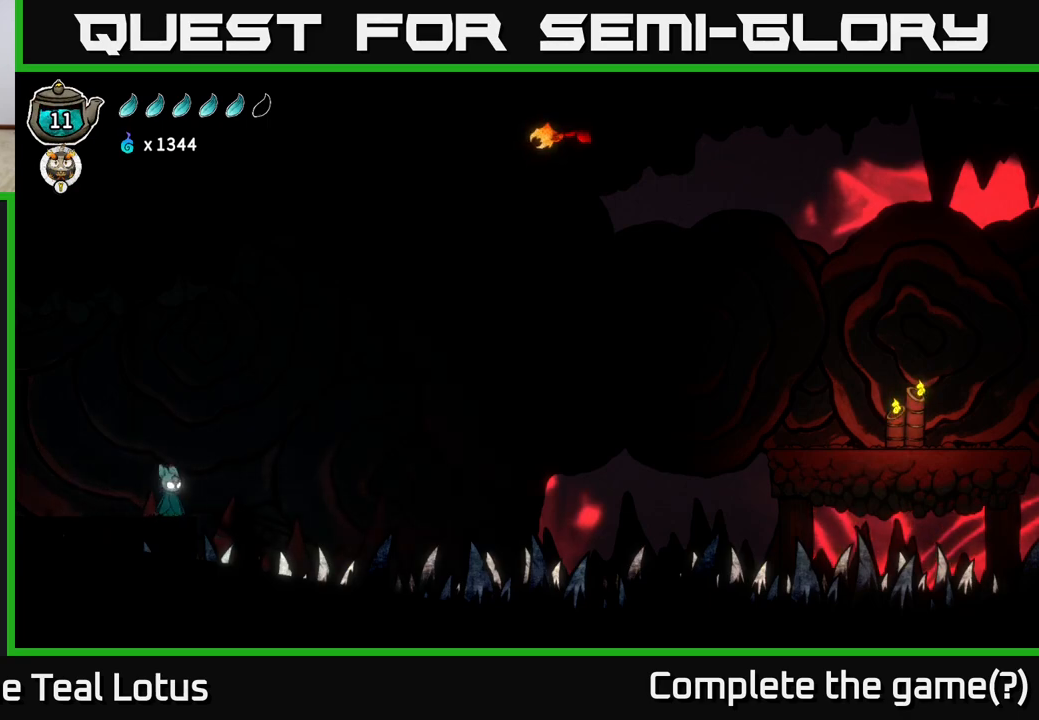
{"buttons": [], "left_stick": "right", "right_stick": "center", "events": [[417, "left_stick", "right"]]}
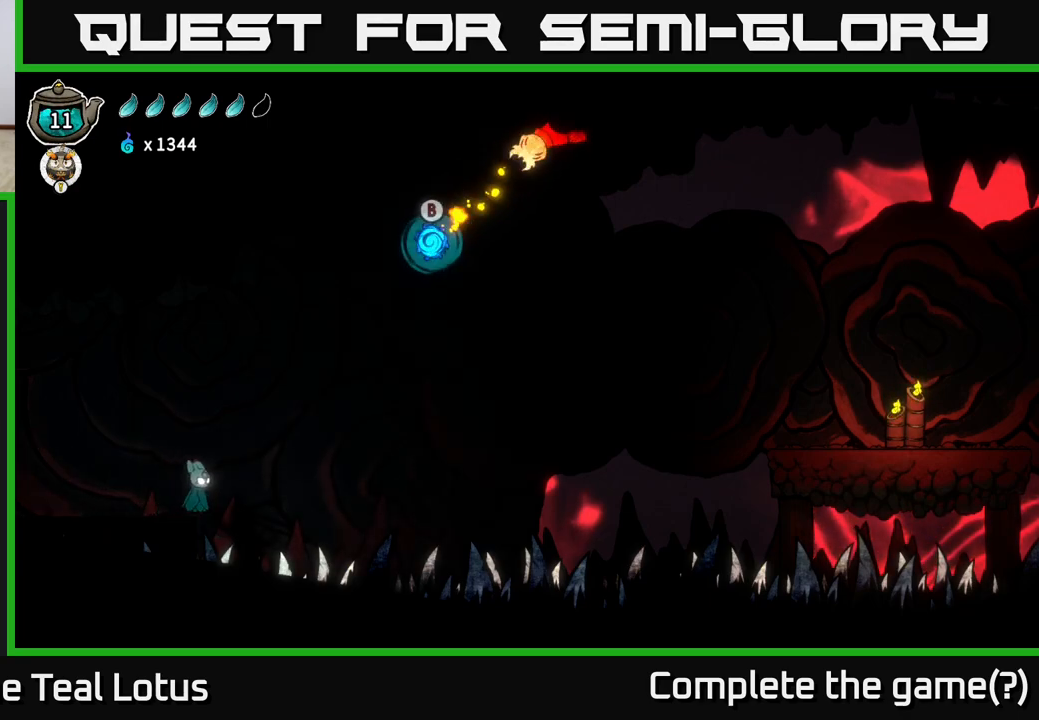
{"buttons": ["B"], "left_stick": "up-right", "right_stick": "center", "events": [[50, "A", "down"], [367, "A", "up"], [383, "left_stick", "up-right"], [417, "B", "down"]]}
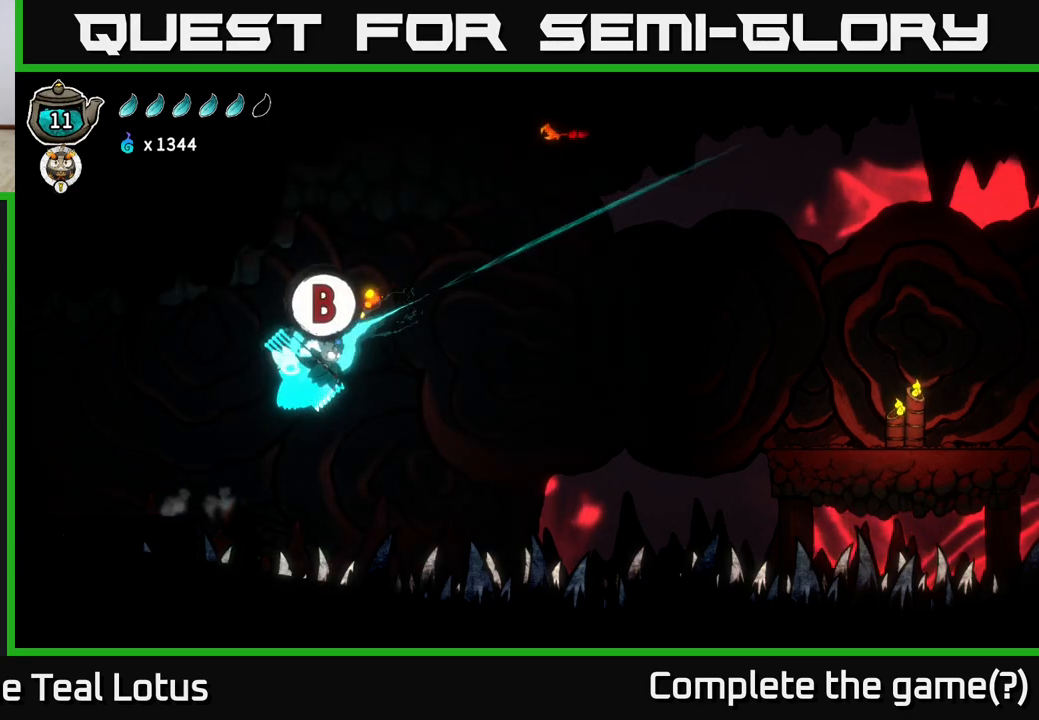
{"buttons": ["B"], "left_stick": "up-right", "right_stick": "center", "events": []}
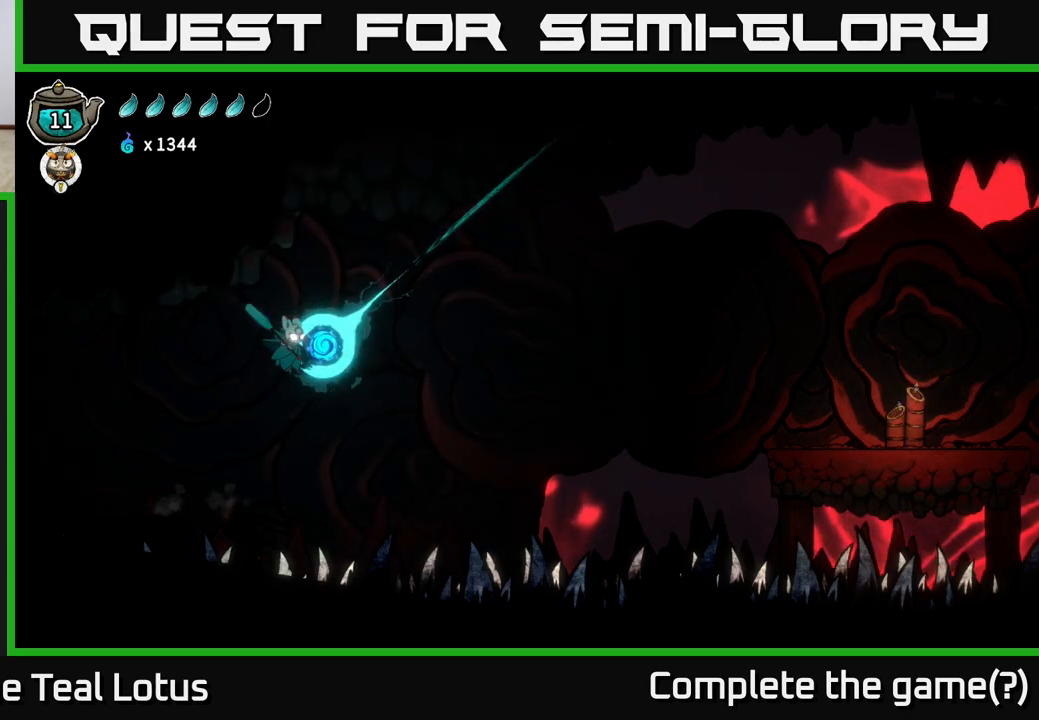
{"buttons": [], "left_stick": "right", "right_stick": "center", "events": [[100, "B", "up"], [500, "left_stick", "right"]]}
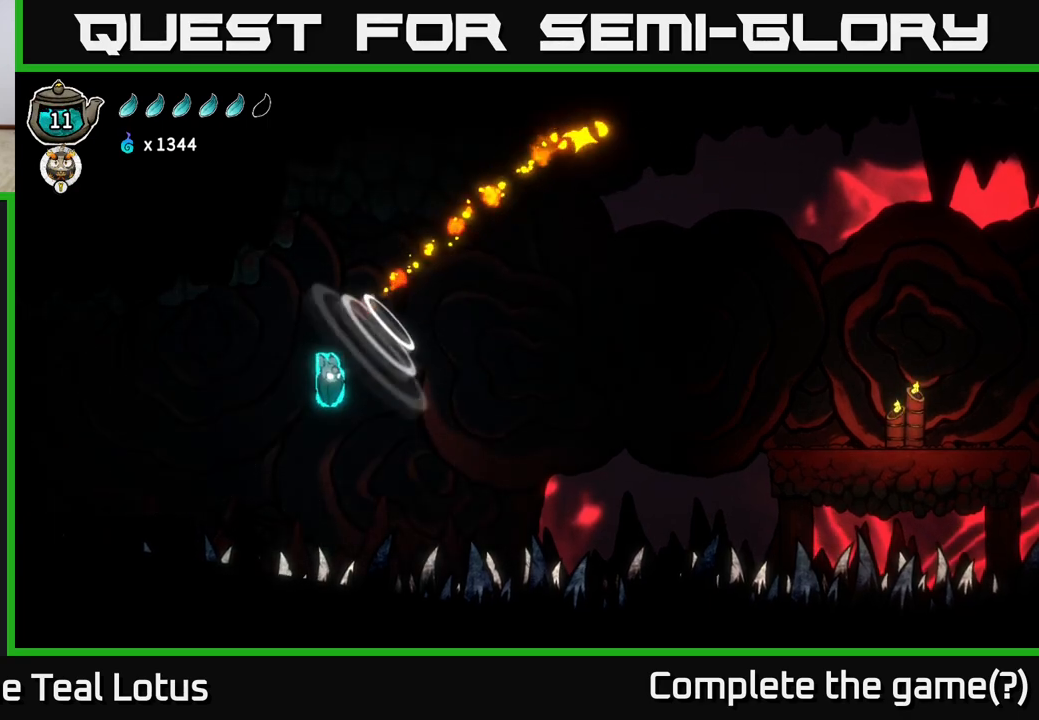
{"buttons": ["A"], "left_stick": "right", "right_stick": "center", "events": [[100, "A", "down"]]}
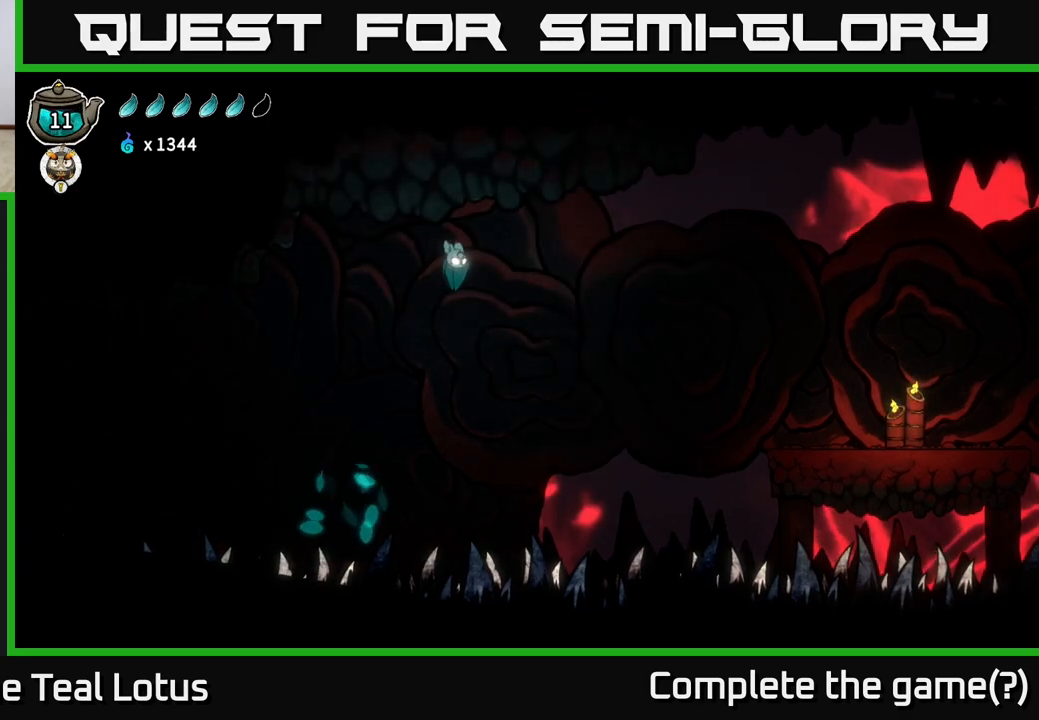
{"buttons": ["R2"], "left_stick": "right", "right_stick": "center", "events": [[133, "R2", "down"], [233, "A", "up"]]}
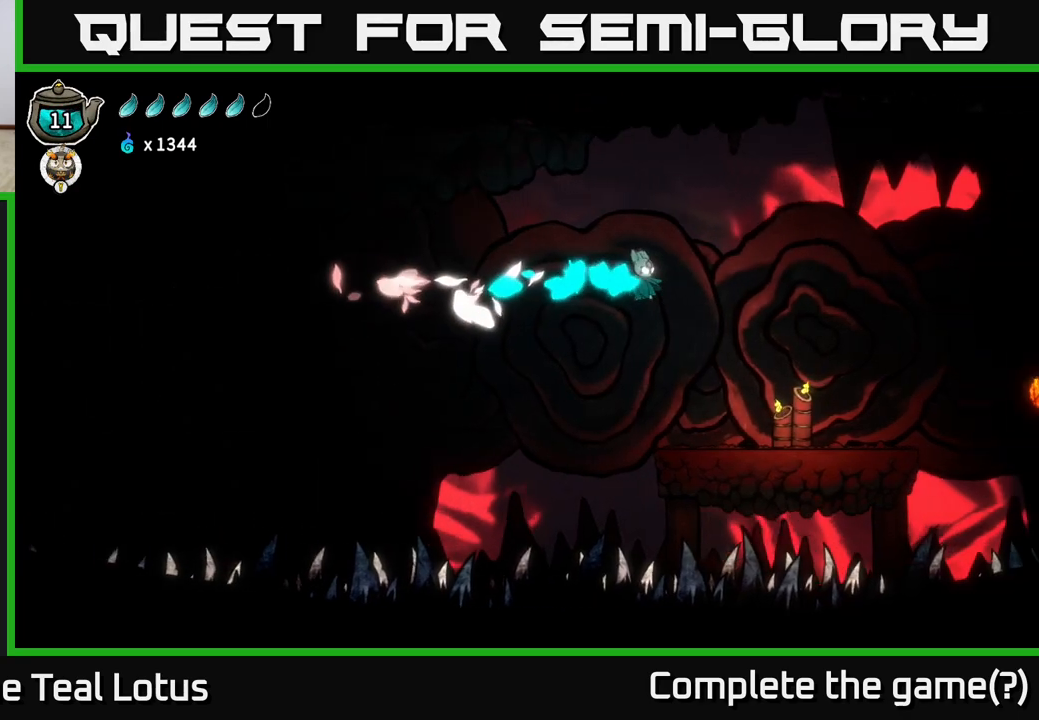
{"buttons": [], "left_stick": "right", "right_stick": "center", "events": [[117, "R2", "up"]]}
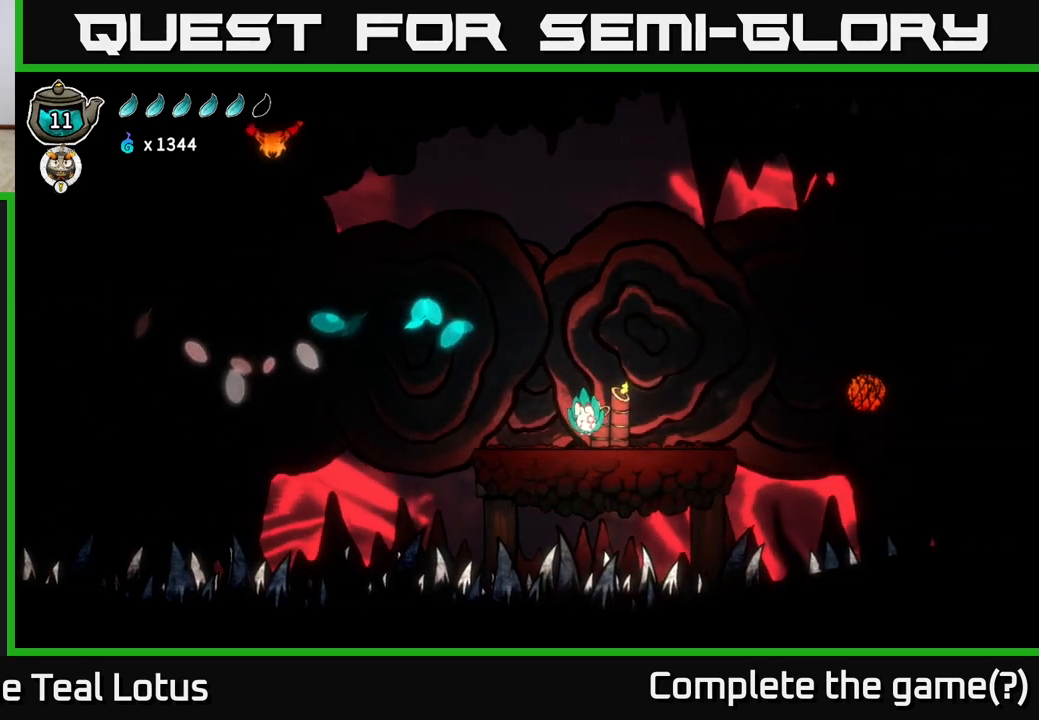
{"buttons": [], "left_stick": "right", "right_stick": "center", "events": [[267, "left_stick", "center"], [500, "left_stick", "right"]]}
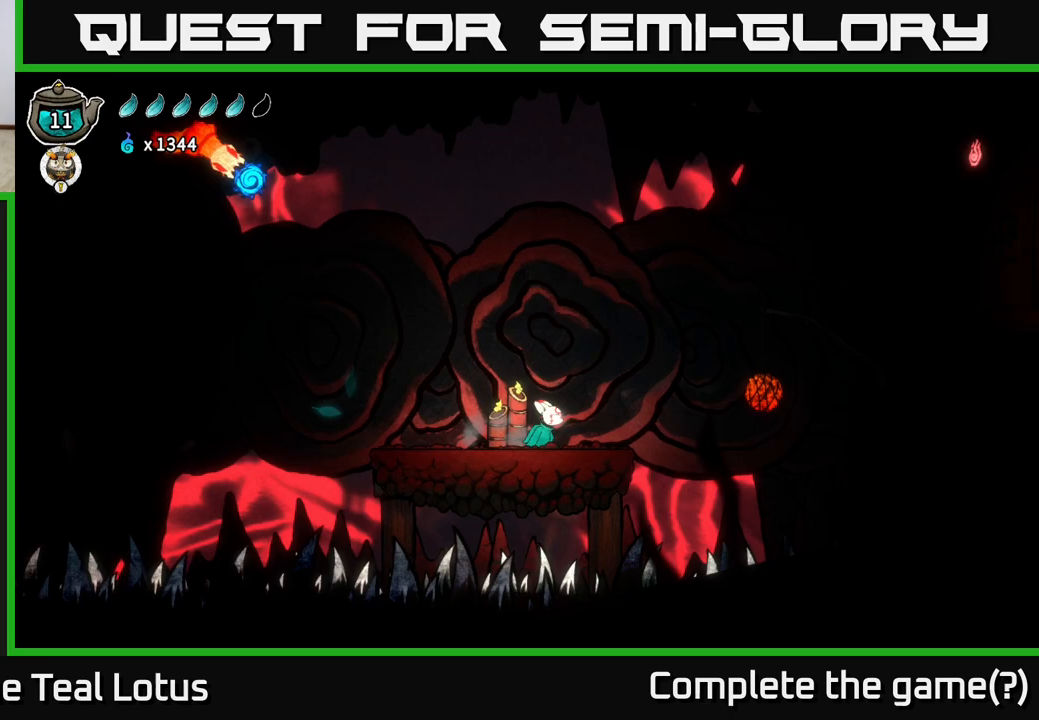
{"buttons": [], "left_stick": "right", "right_stick": "center", "events": [[183, "left_stick", "center"], [467, "left_stick", "right"]]}
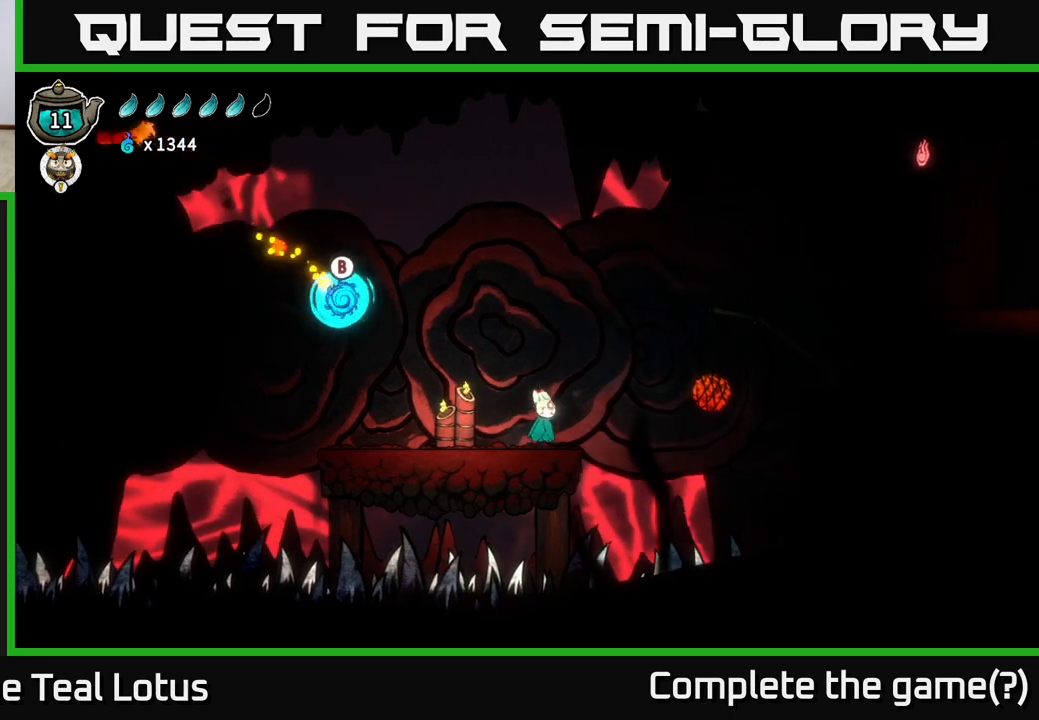
{"buttons": ["A", "X"], "left_stick": "left", "right_stick": "center", "events": [[183, "A", "down"], [333, "X", "down"], [500, "left_stick", "left"]]}
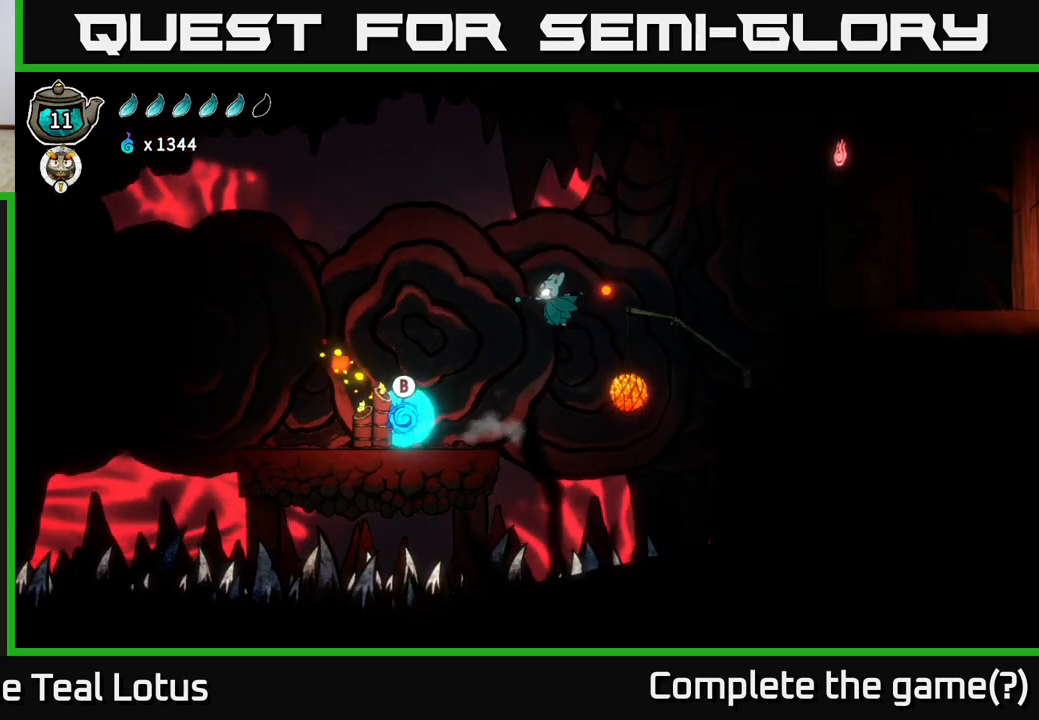
{"buttons": [], "left_stick": "left", "right_stick": "center", "events": [[117, "X", "up"], [167, "A", "up"], [217, "left_stick", "down-left"], [350, "left_stick", "left"]]}
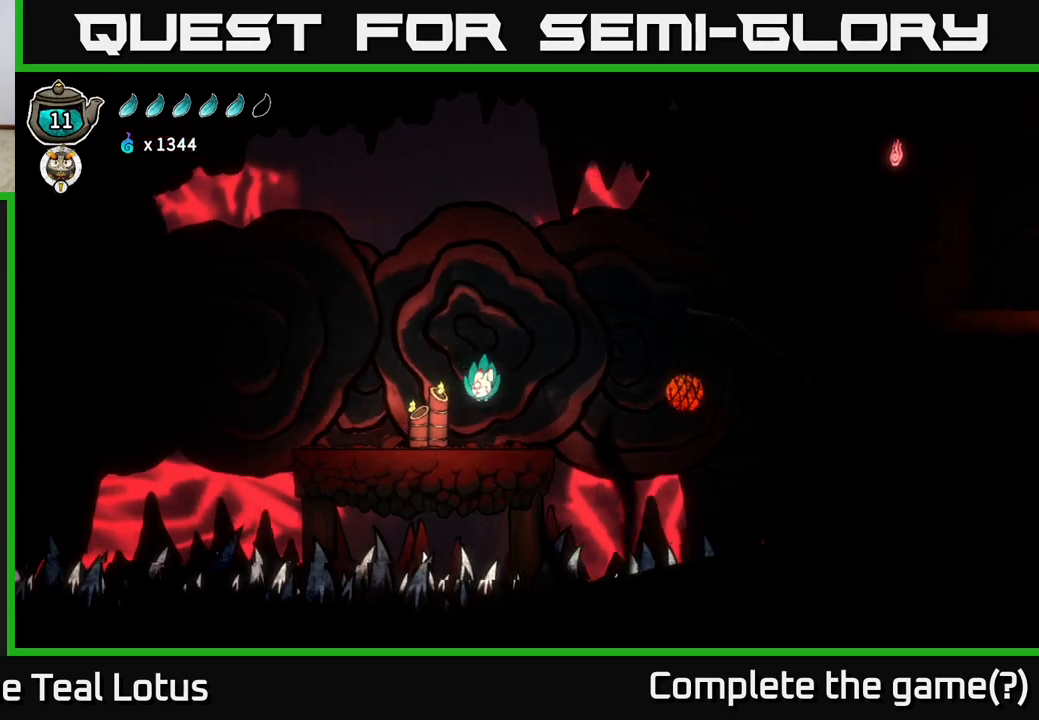
{"buttons": ["A"], "left_stick": "right", "right_stick": "center", "events": [[33, "left_stick", "center"], [200, "left_stick", "right"], [300, "A", "down"]]}
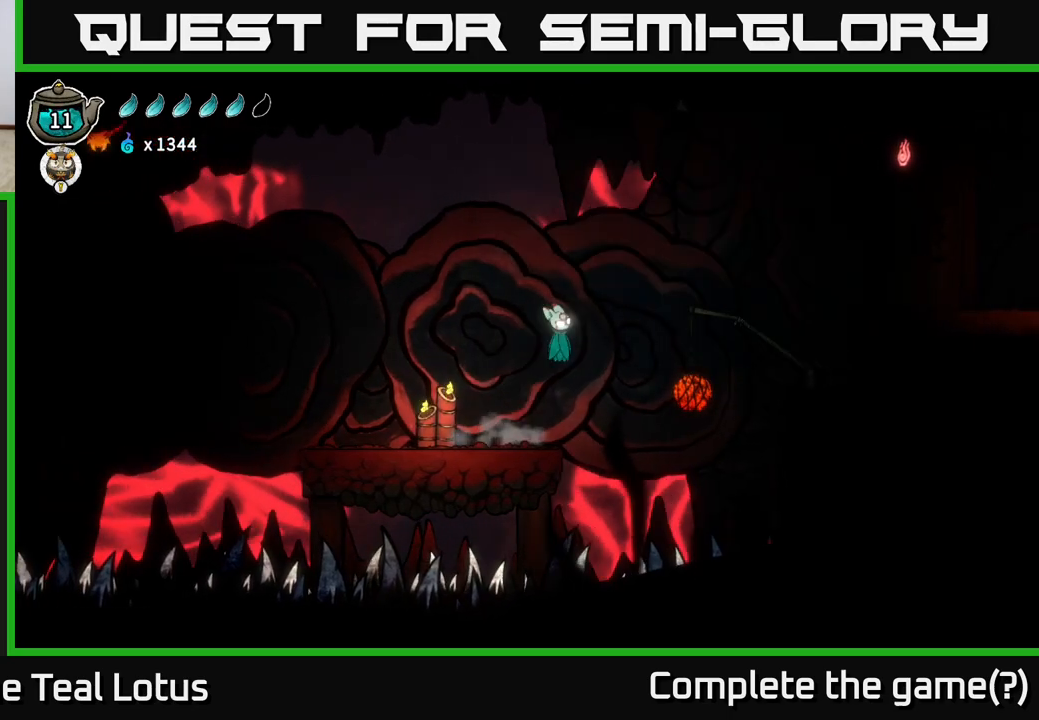
{"buttons": ["A", "R2"], "left_stick": "right", "right_stick": "center", "events": [[283, "R2", "down"]]}
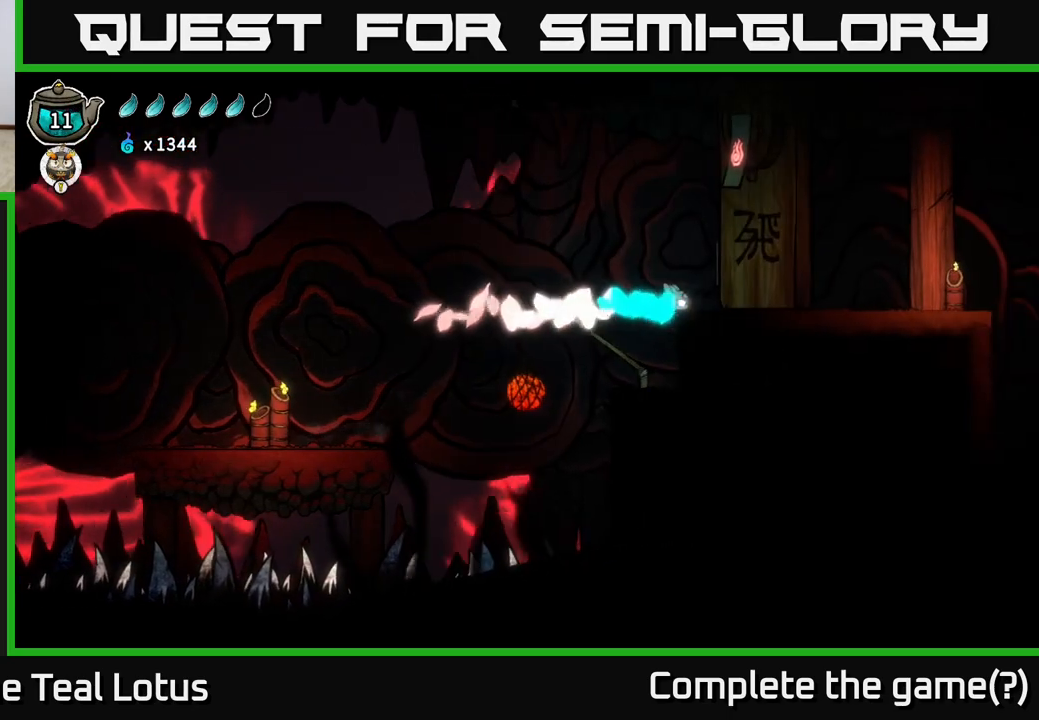
{"buttons": ["A"], "left_stick": "up-right", "right_stick": "center", "events": [[233, "R2", "up"], [267, "A", "up"], [333, "A", "down"], [450, "left_stick", "up-right"]]}
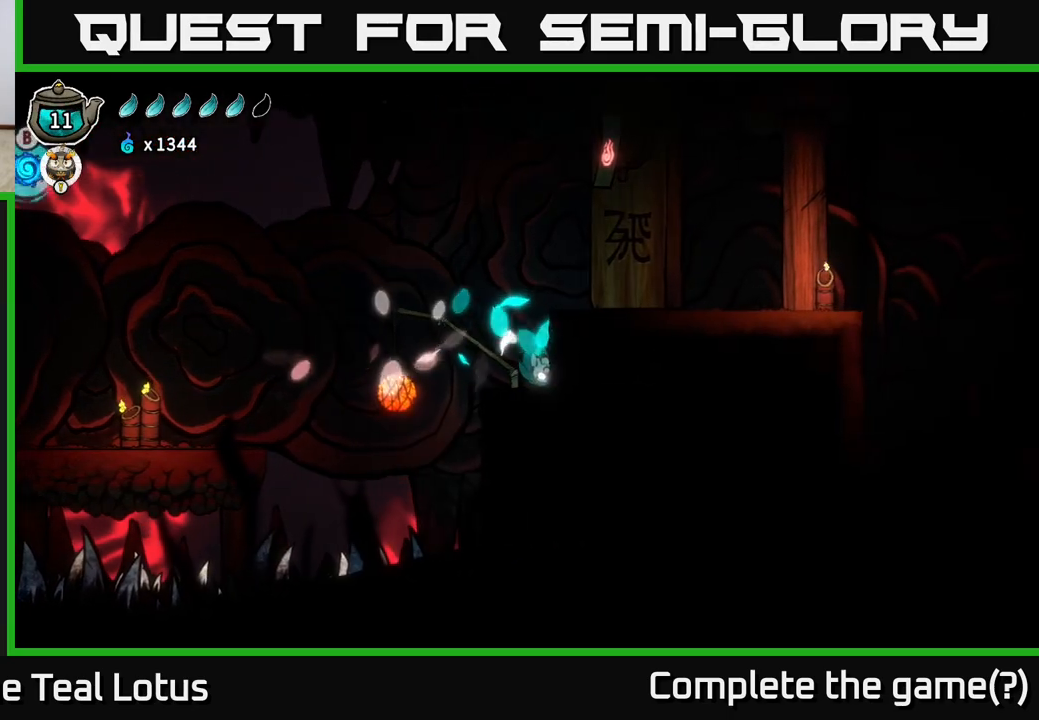
{"buttons": ["A"], "left_stick": "right", "right_stick": "center", "events": [[17, "A", "up"], [183, "left_stick", "center"], [233, "A", "down"], [400, "left_stick", "right"]]}
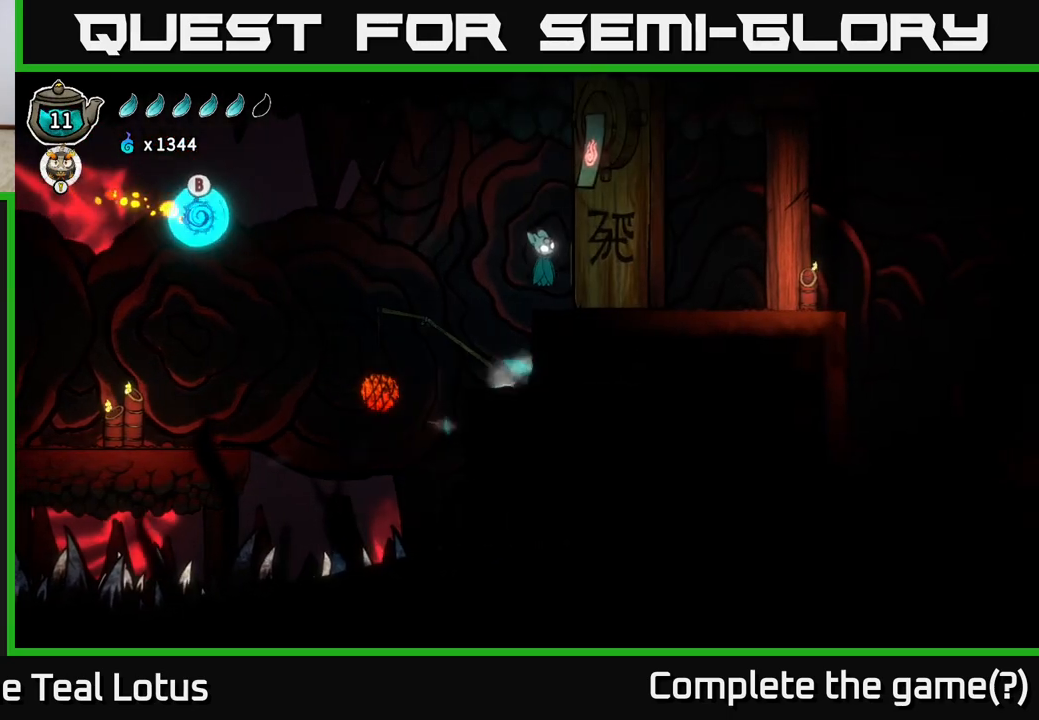
{"buttons": [], "left_stick": "center", "right_stick": "center", "events": [[133, "X", "down"], [200, "A", "up"], [333, "X", "up"], [400, "left_stick", "center"]]}
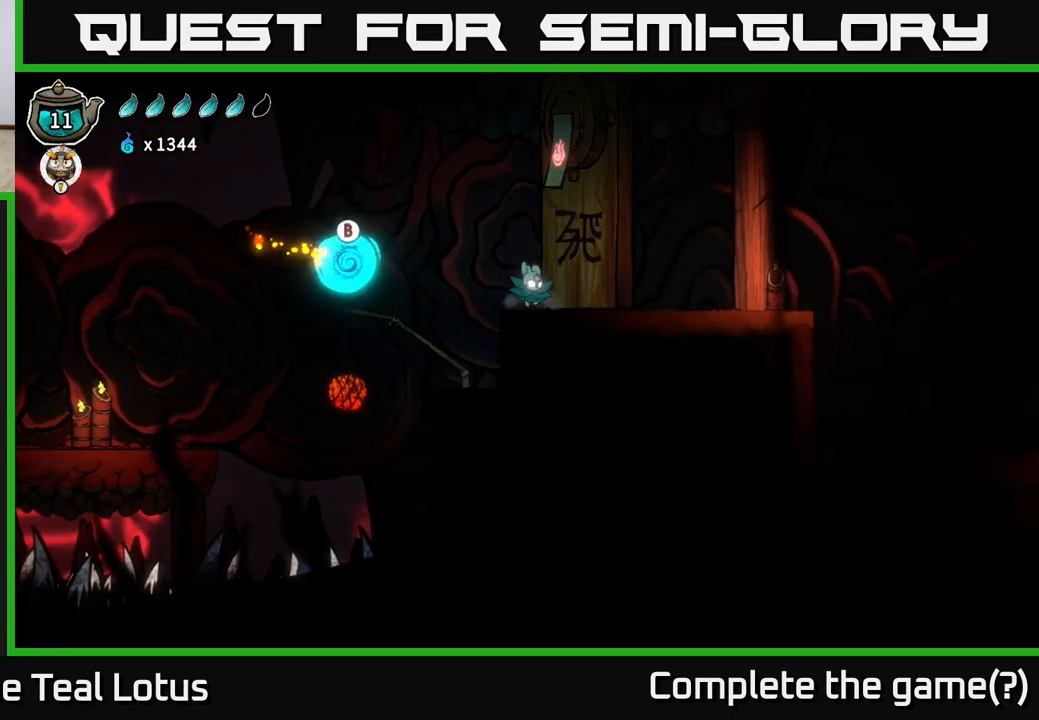
{"buttons": ["B"], "left_stick": "left", "right_stick": "center", "events": [[117, "A", "down"], [183, "left_stick", "left"], [233, "A", "up"], [233, "B", "down"]]}
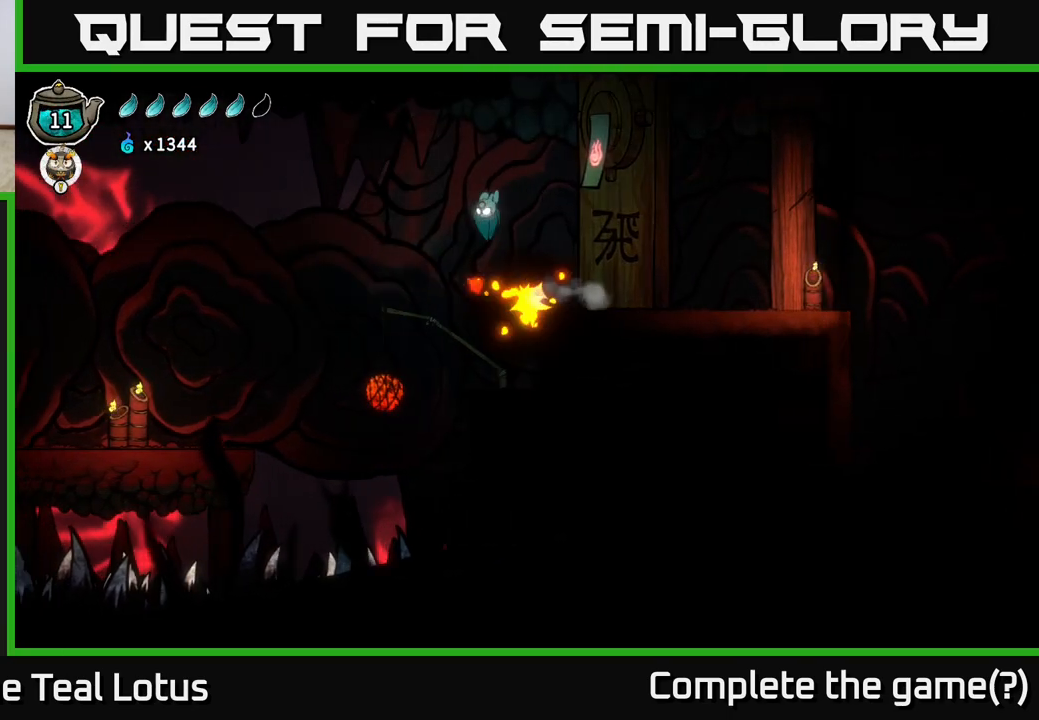
{"buttons": [], "left_stick": "left", "right_stick": "center", "events": [[100, "left_stick", "up"], [117, "B", "up"], [233, "left_stick", "center"], [417, "left_stick", "left"]]}
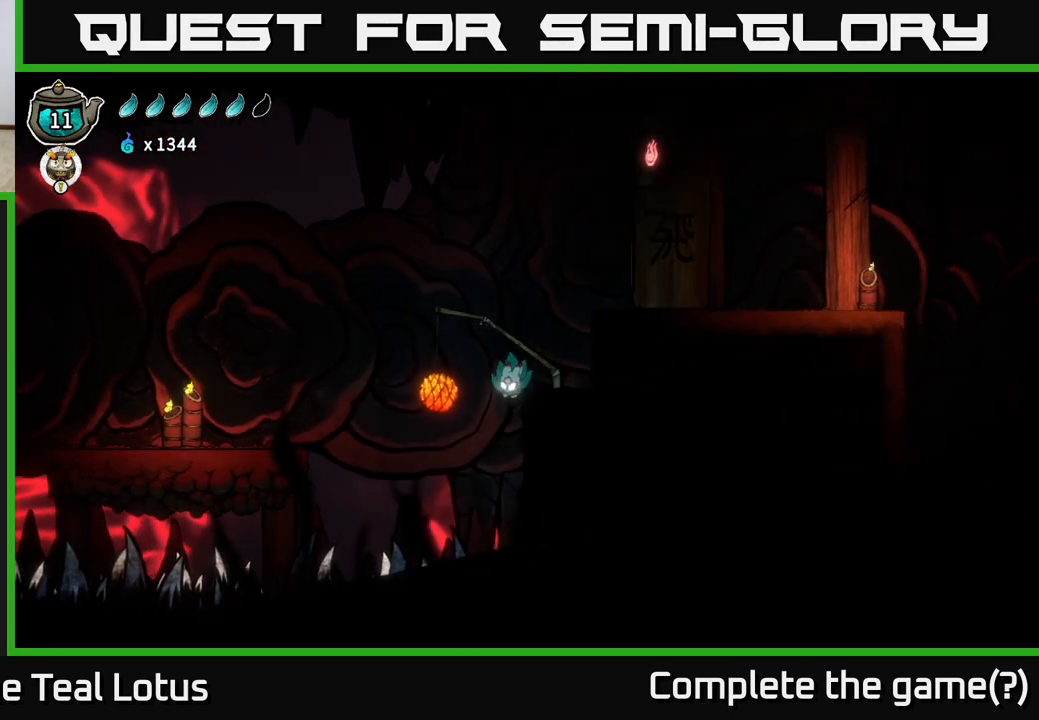
{"buttons": ["A", "R2"], "left_stick": "up", "right_stick": "center", "events": [[50, "A", "down"], [267, "R2", "down"], [317, "left_stick", "up-left"], [417, "left_stick", "up"]]}
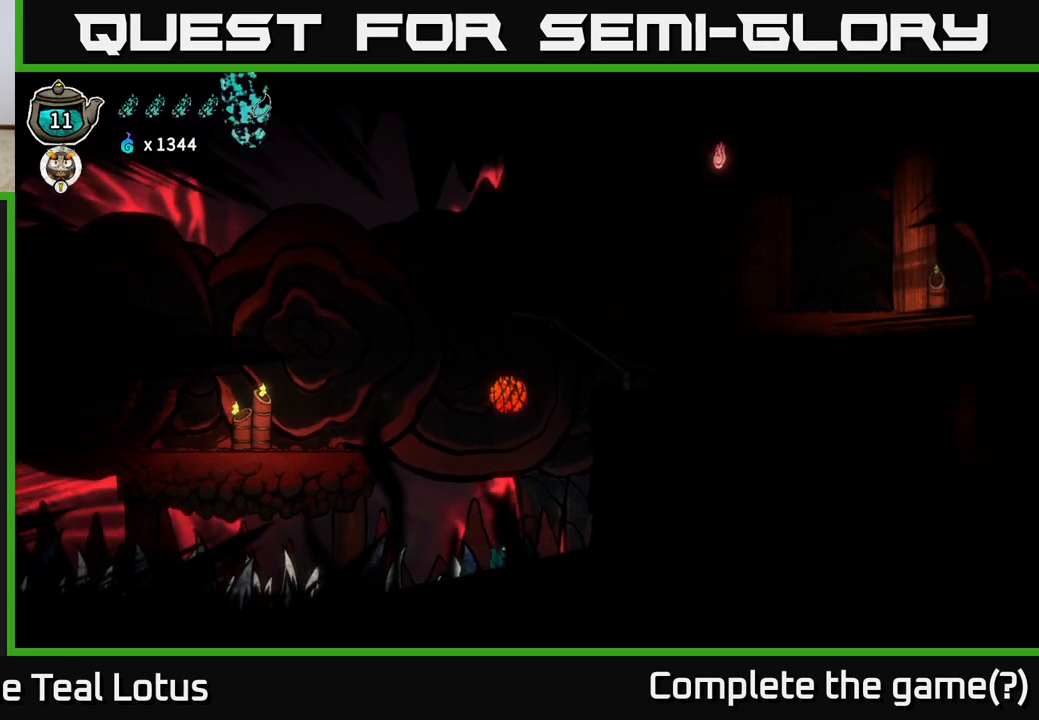
{"buttons": [], "left_stick": "center", "right_stick": "center", "events": [[50, "A", "up"], [50, "R2", "up"], [133, "left_stick", "center"]]}
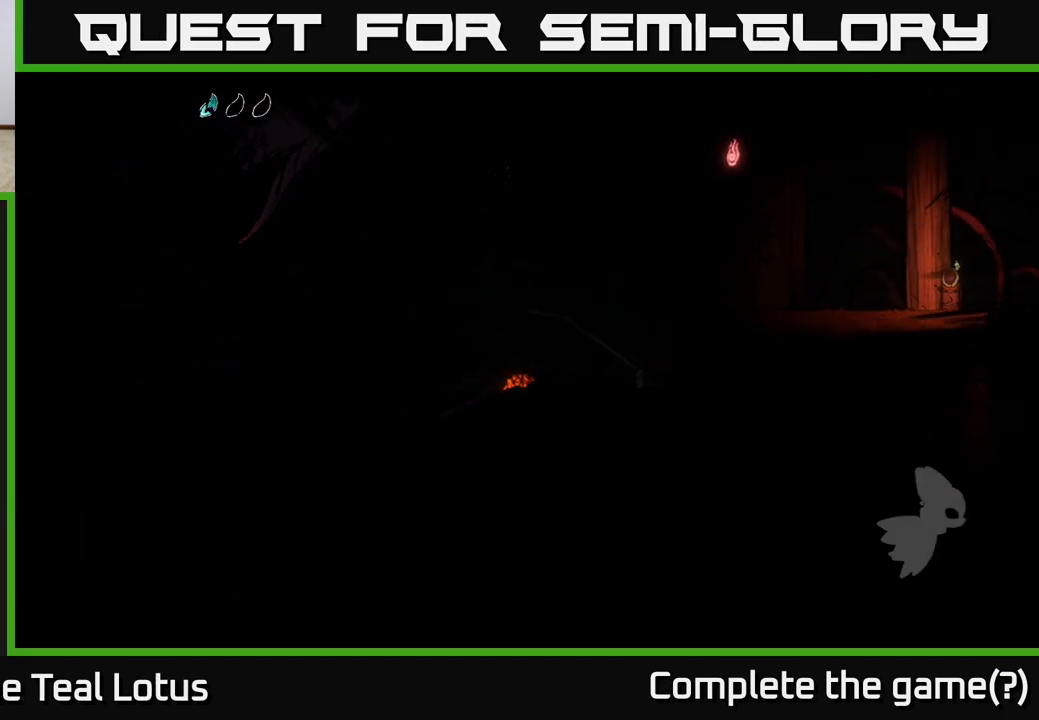
{"buttons": [], "left_stick": "center", "right_stick": "center", "events": []}
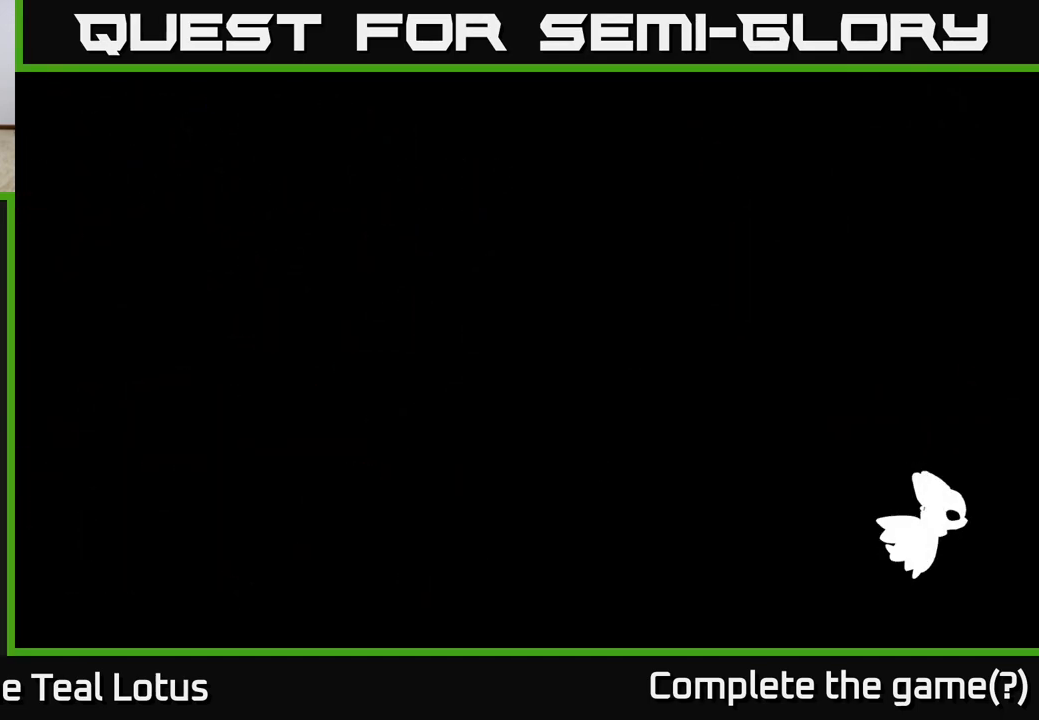
{"buttons": [], "left_stick": "center", "right_stick": "center", "events": []}
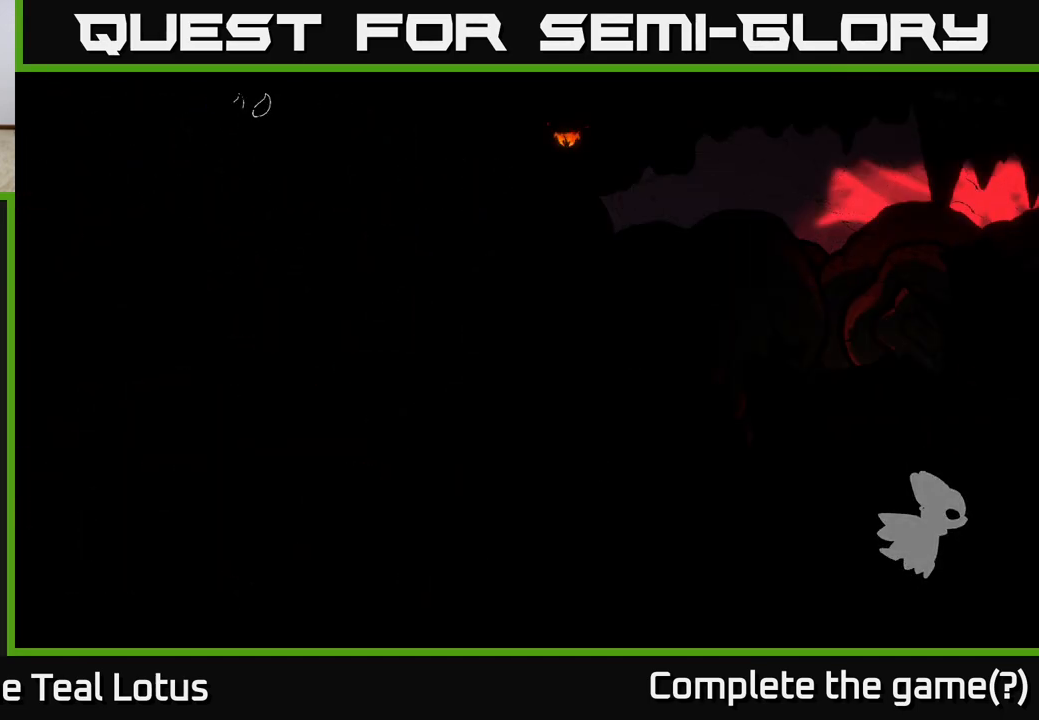
{"buttons": [], "left_stick": "center", "right_stick": "center", "events": [[133, "left_stick", "right"], [317, "left_stick", "center"]]}
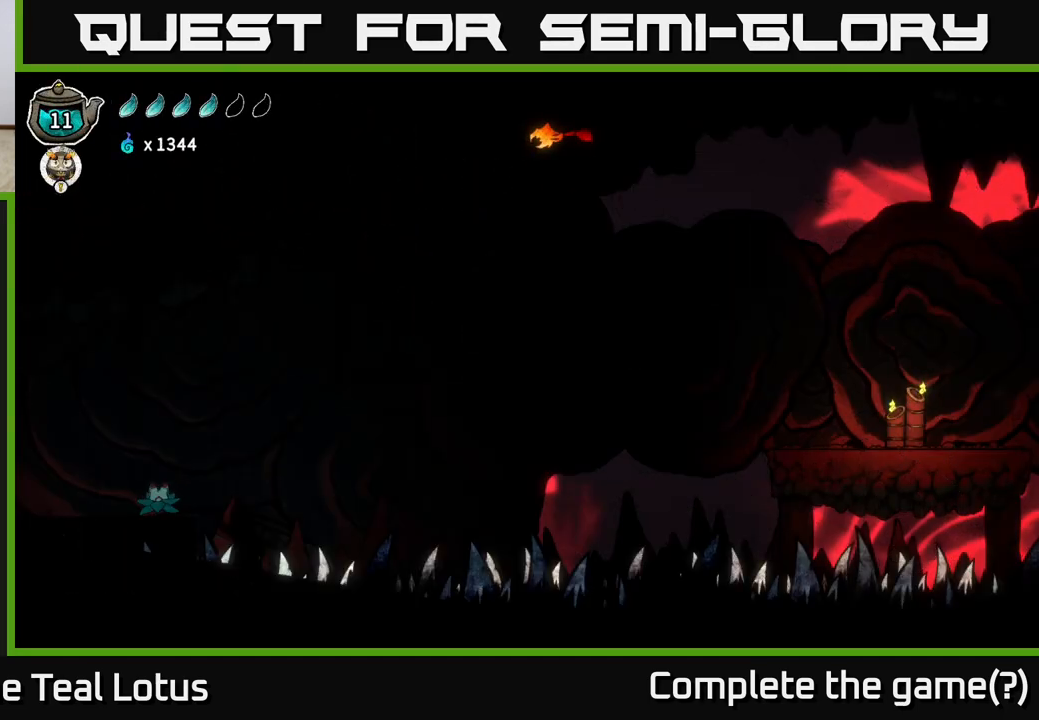
{"buttons": [], "left_stick": "right", "right_stick": "center", "events": [[500, "left_stick", "right"]]}
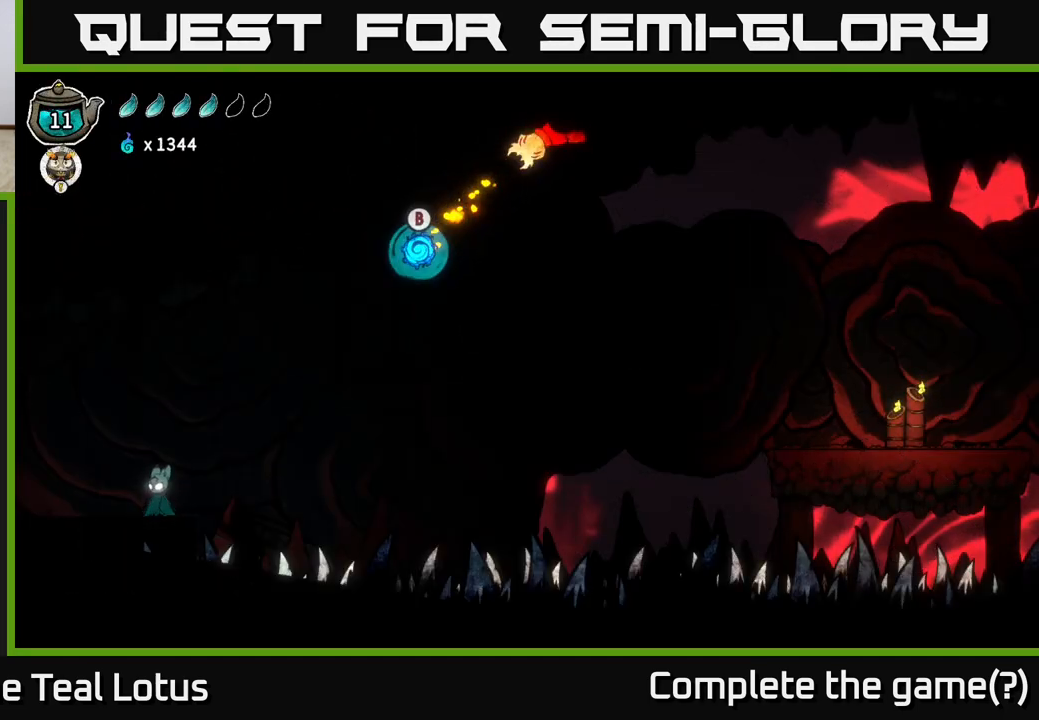
{"buttons": ["B"], "left_stick": "up-right", "right_stick": "center", "events": [[133, "A", "down"], [417, "A", "up"], [433, "B", "down"], [500, "left_stick", "up-right"]]}
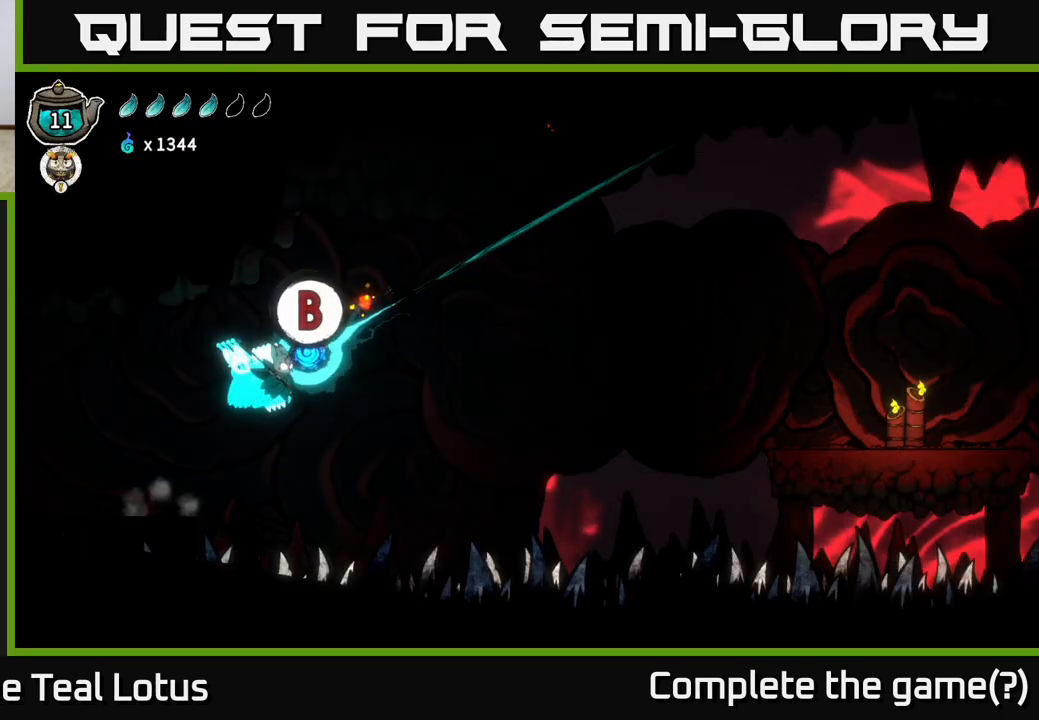
{"buttons": [], "left_stick": "up-right", "right_stick": "center", "events": [[233, "B", "up"]]}
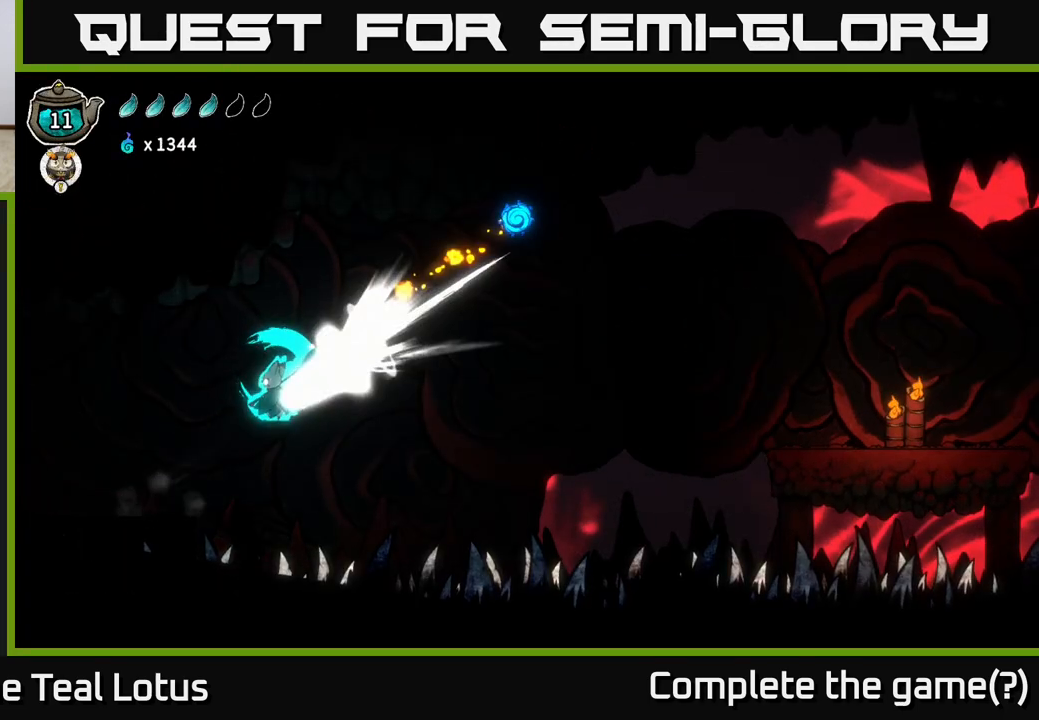
{"buttons": ["R2"], "left_stick": "right", "right_stick": "center", "events": [[50, "A", "down"], [100, "left_stick", "right"], [383, "A", "up"], [417, "R2", "down"]]}
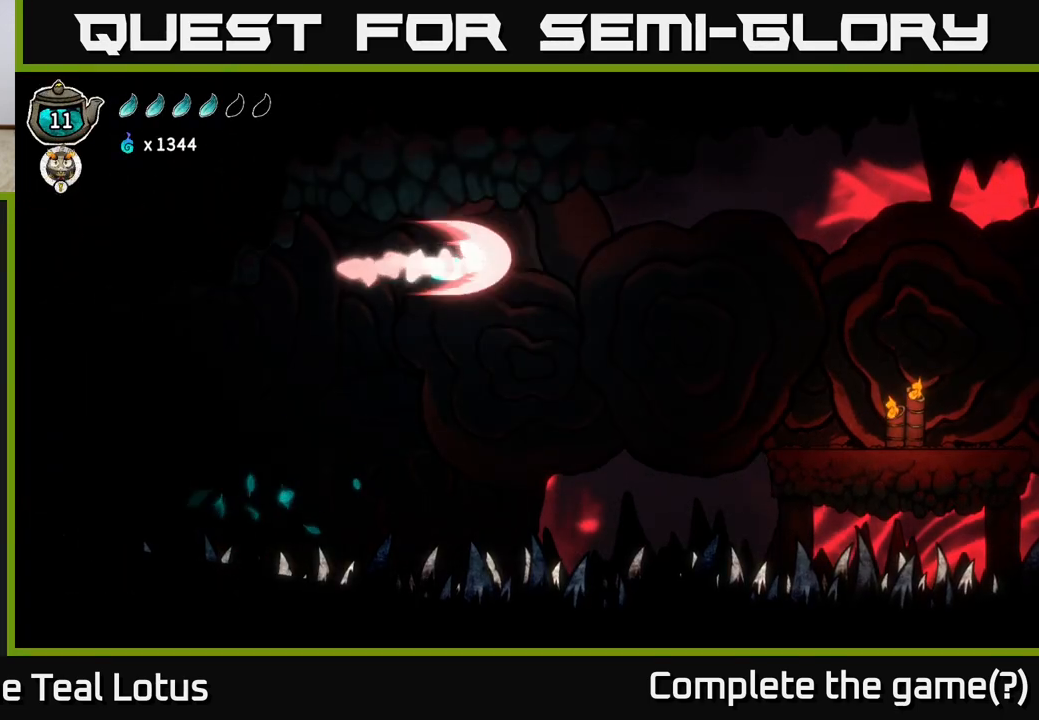
{"buttons": ["R2"], "left_stick": "right", "right_stick": "center", "events": []}